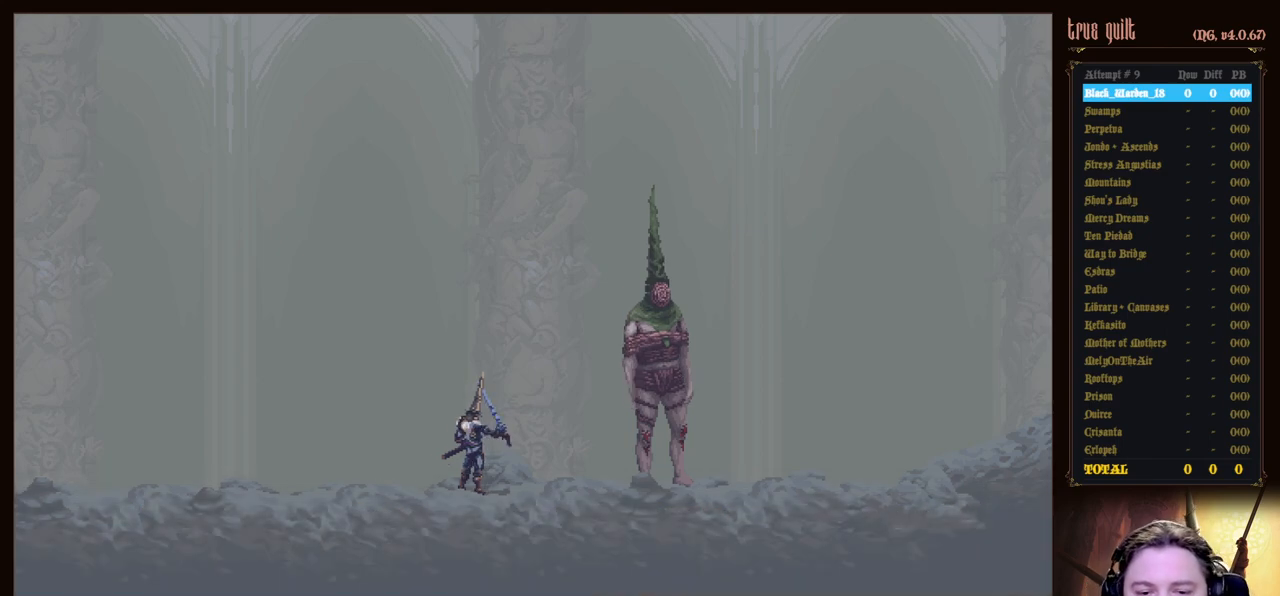
Gameplay with keyboard; each line is a JSON object with the keys held at the frame after it. "events" lists presses ("down") and releases ("up") of "attack", "dodge", "down", "escape", "heal", "interact", "jump", "left", "parry", "prayer", "ranged", "right" and "up" between this image and that frame as [ms after this image, input, new state], when the widget could be followed in between. No other keys are recorded. Mouse input is not recorded. Key names are as the overlay labels them; some are game actions (e.g. jump) rather than physical keys.
{"keys": ["right"], "events": [[433, "right", "down"]]}
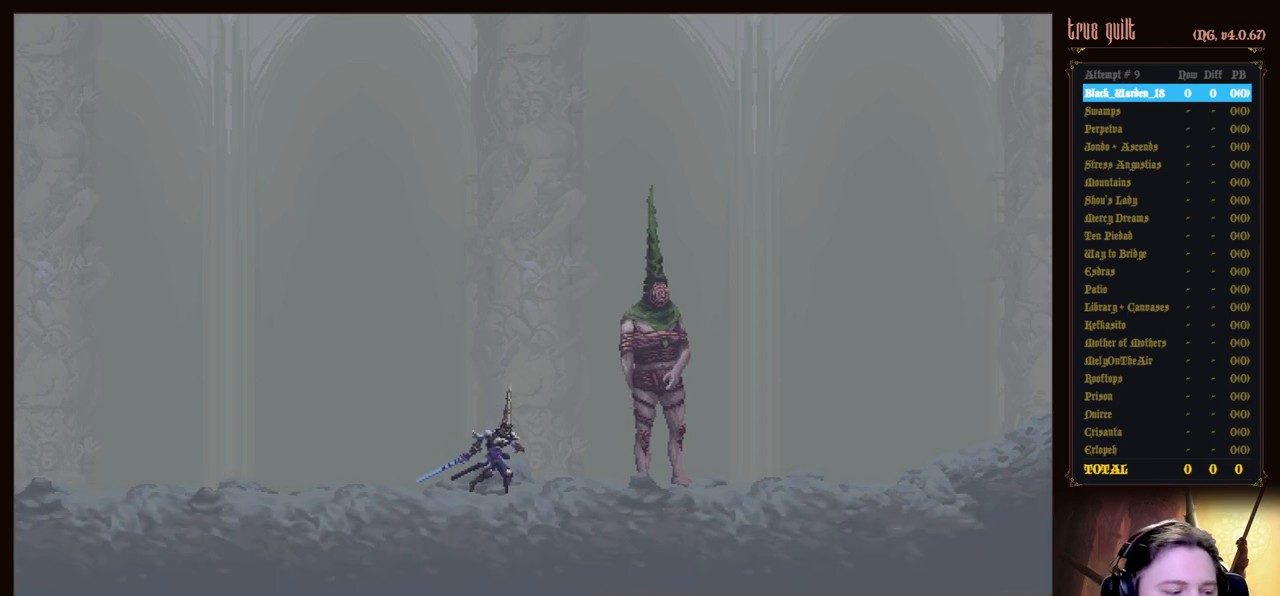
{"keys": ["right"], "events": []}
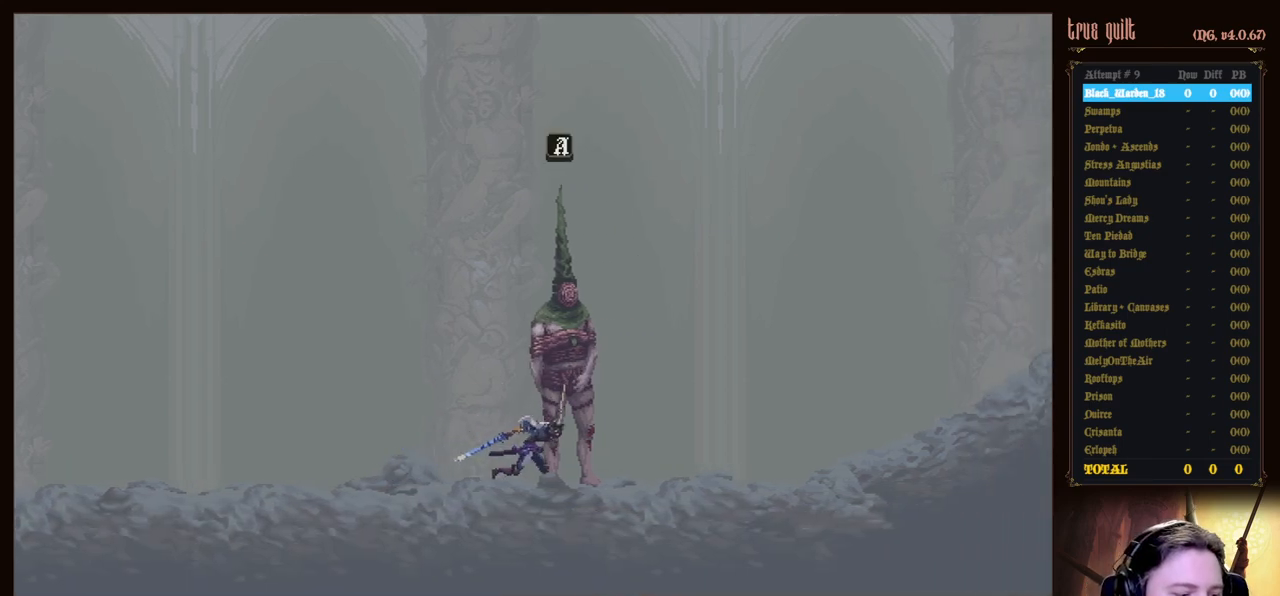
{"keys": ["right"], "events": []}
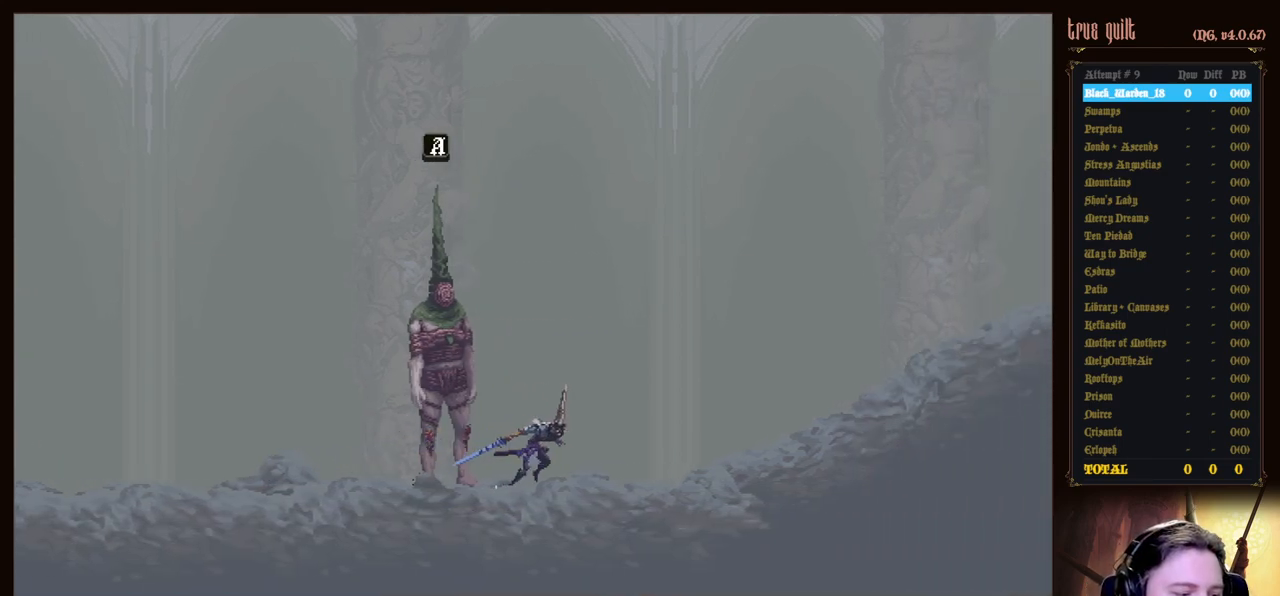
{"keys": ["right"], "events": []}
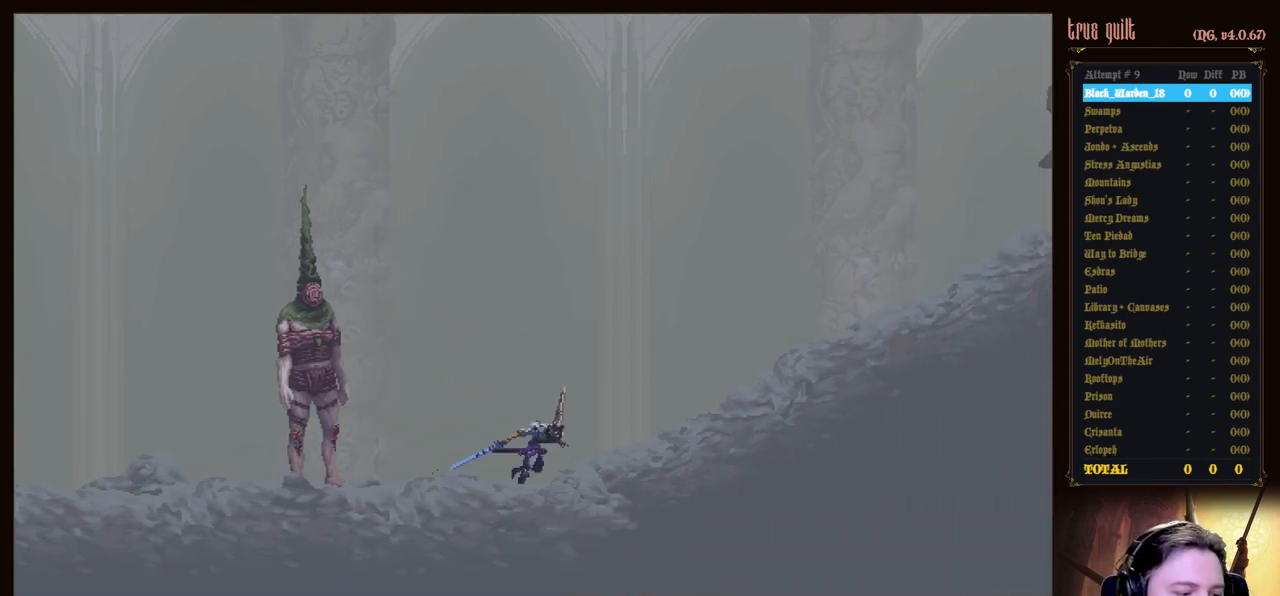
{"keys": ["right"], "events": []}
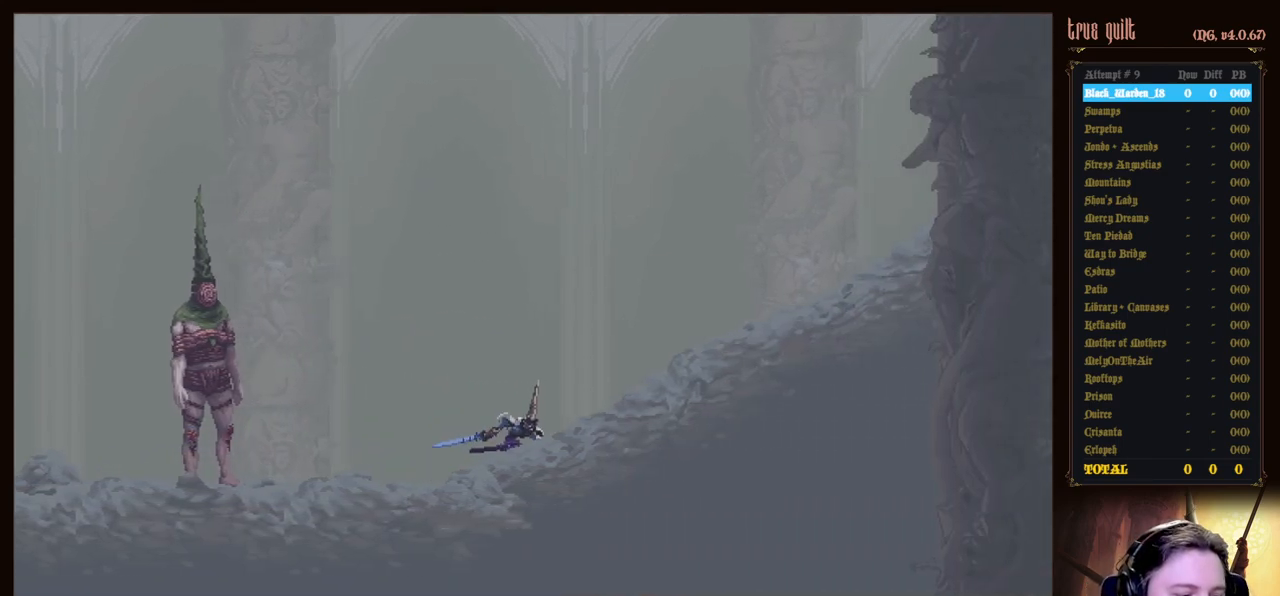
{"keys": ["right"], "events": []}
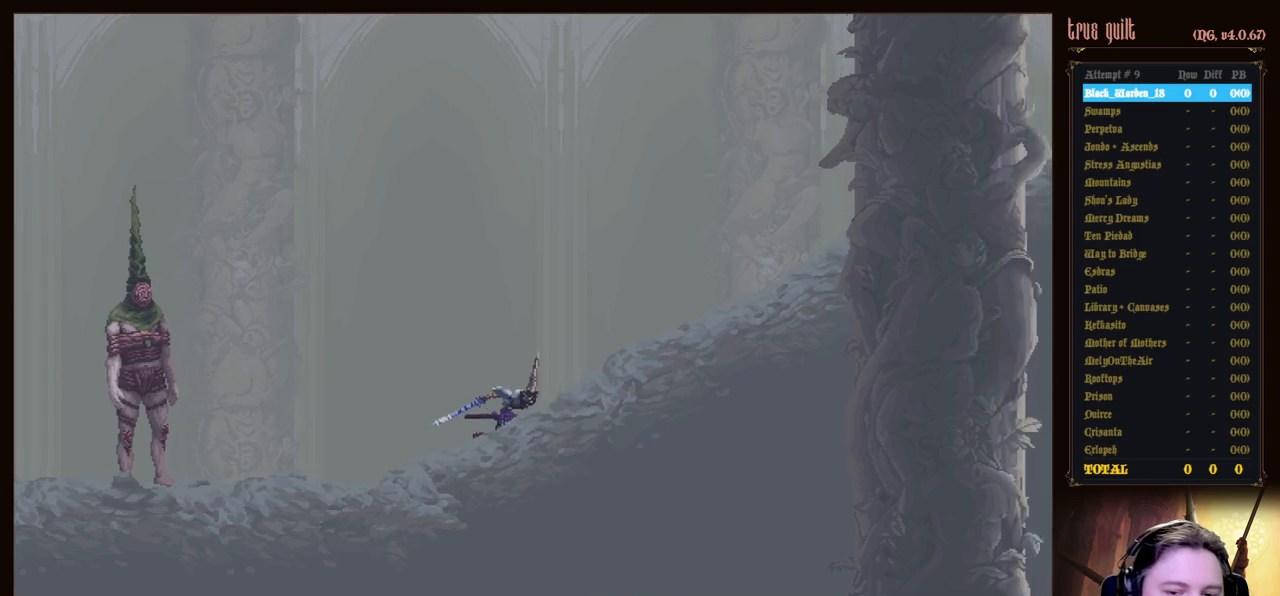
{"keys": ["right"], "events": []}
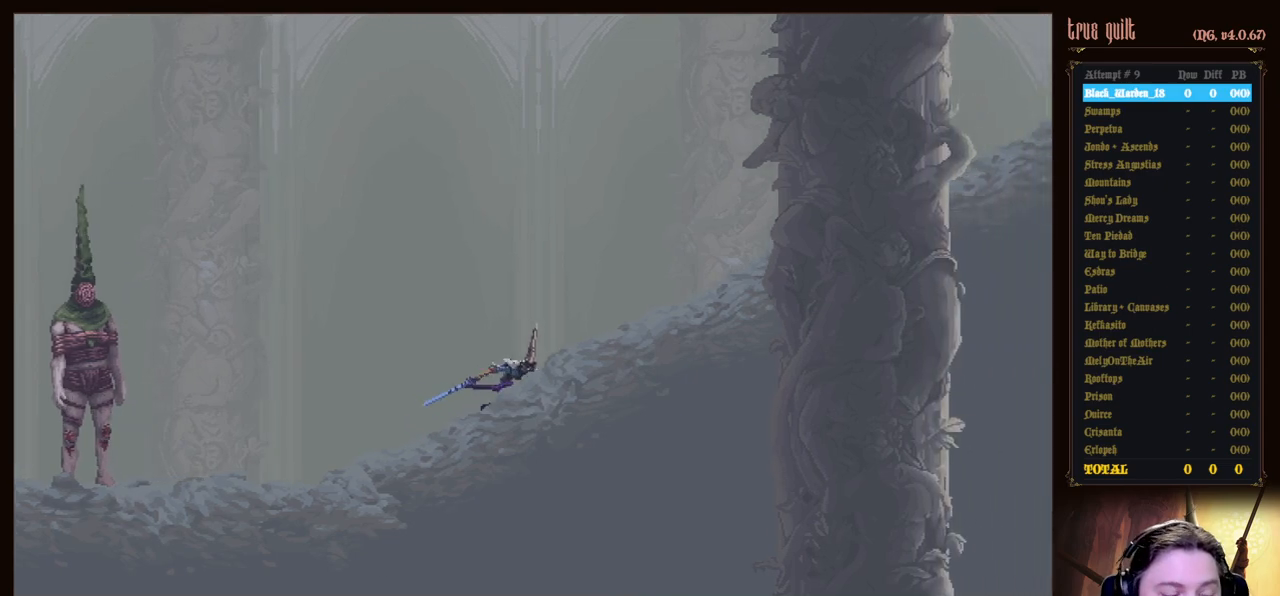
{"keys": ["right"], "events": []}
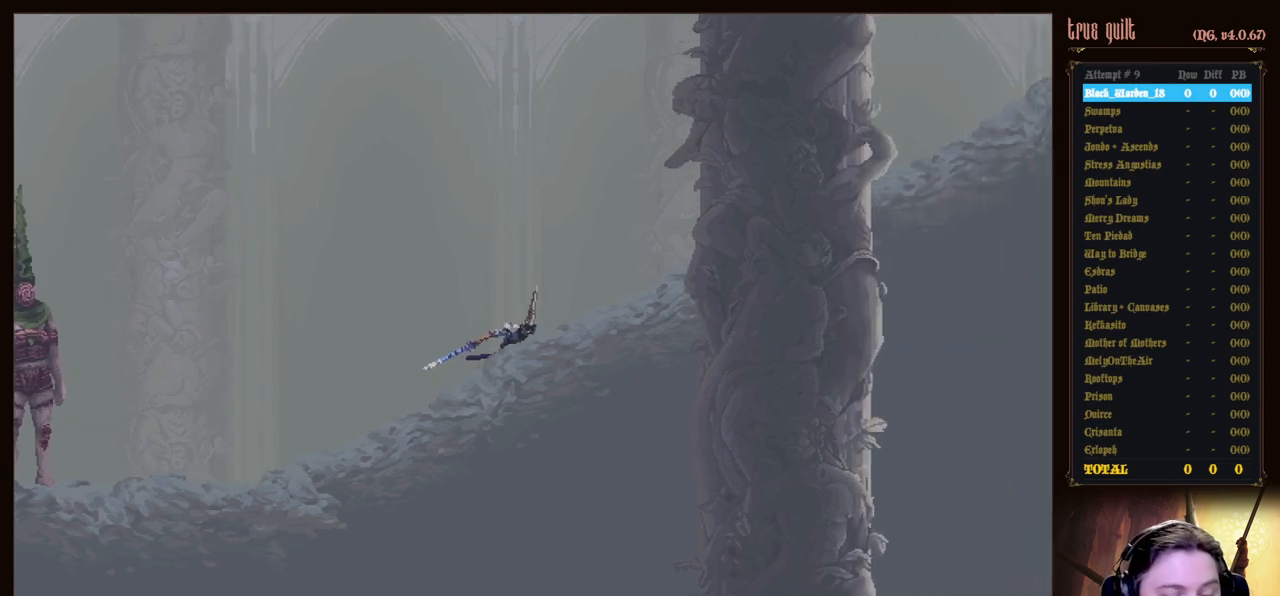
{"keys": ["right"], "events": []}
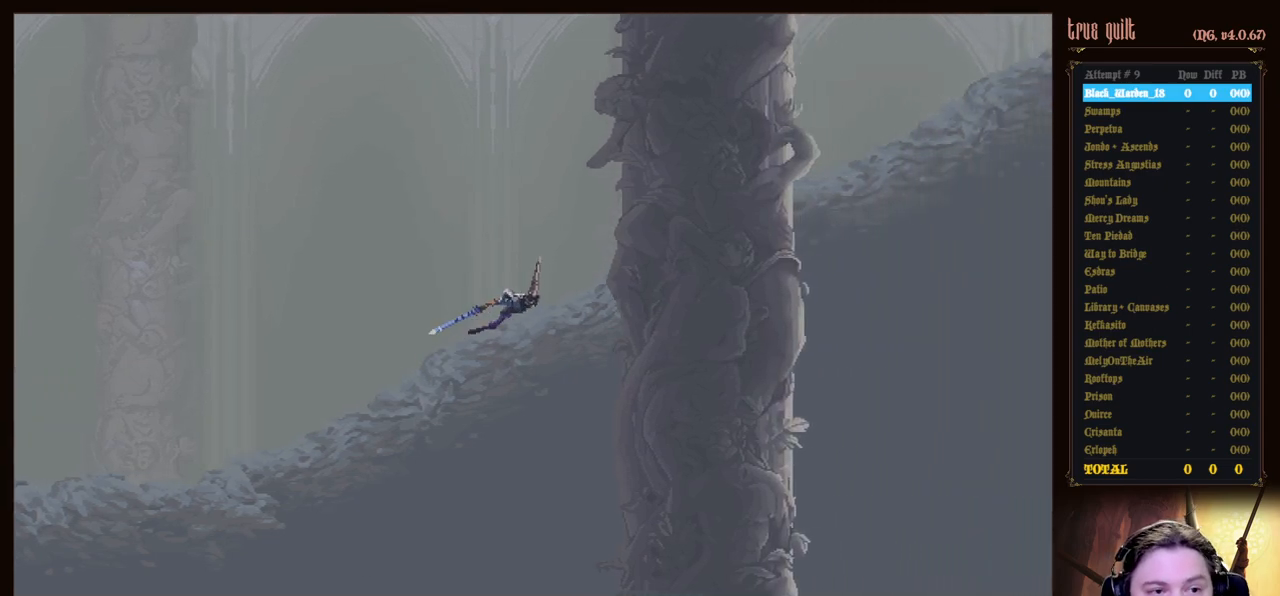
{"keys": ["right"], "events": []}
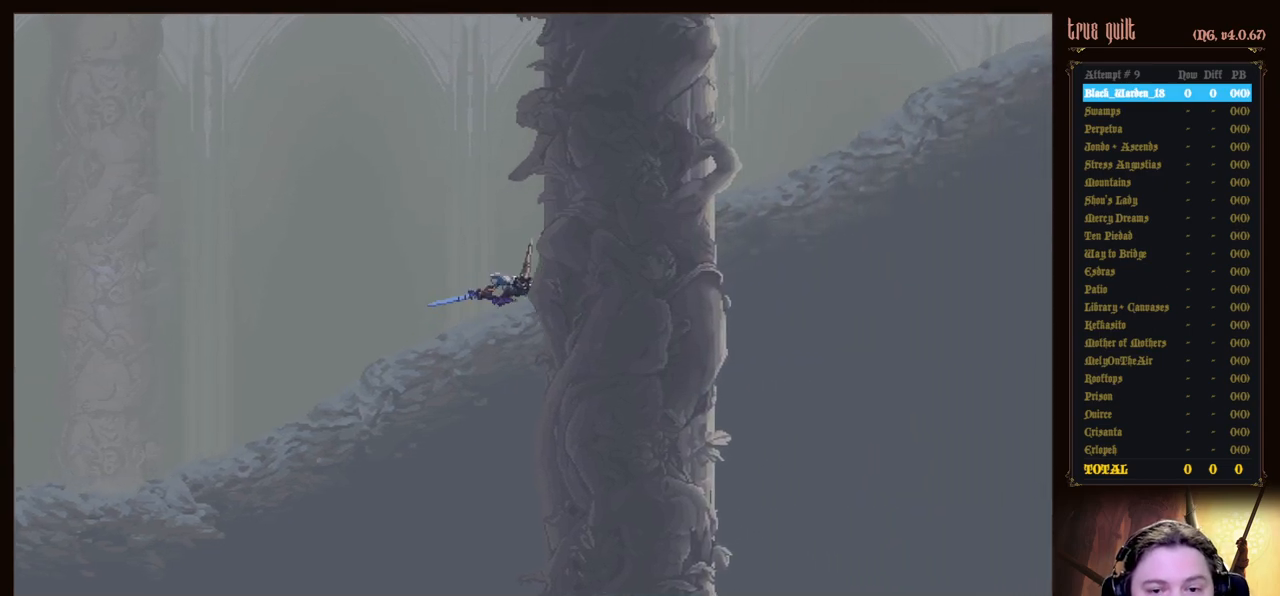
{"keys": ["right"], "events": []}
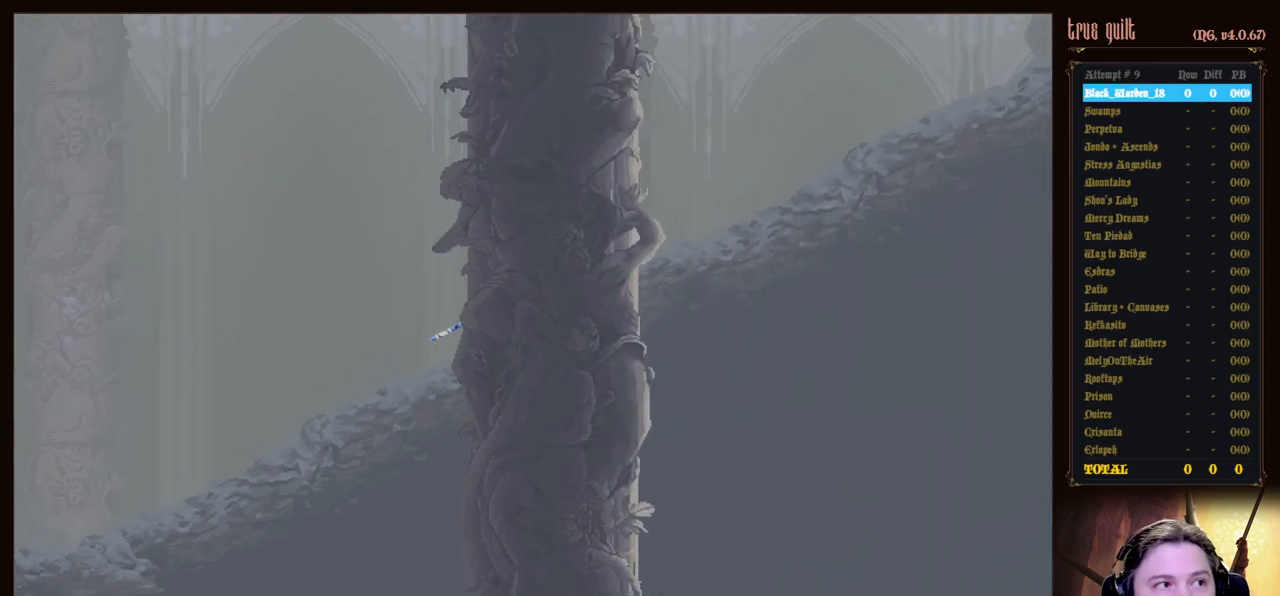
{"keys": ["right"], "events": []}
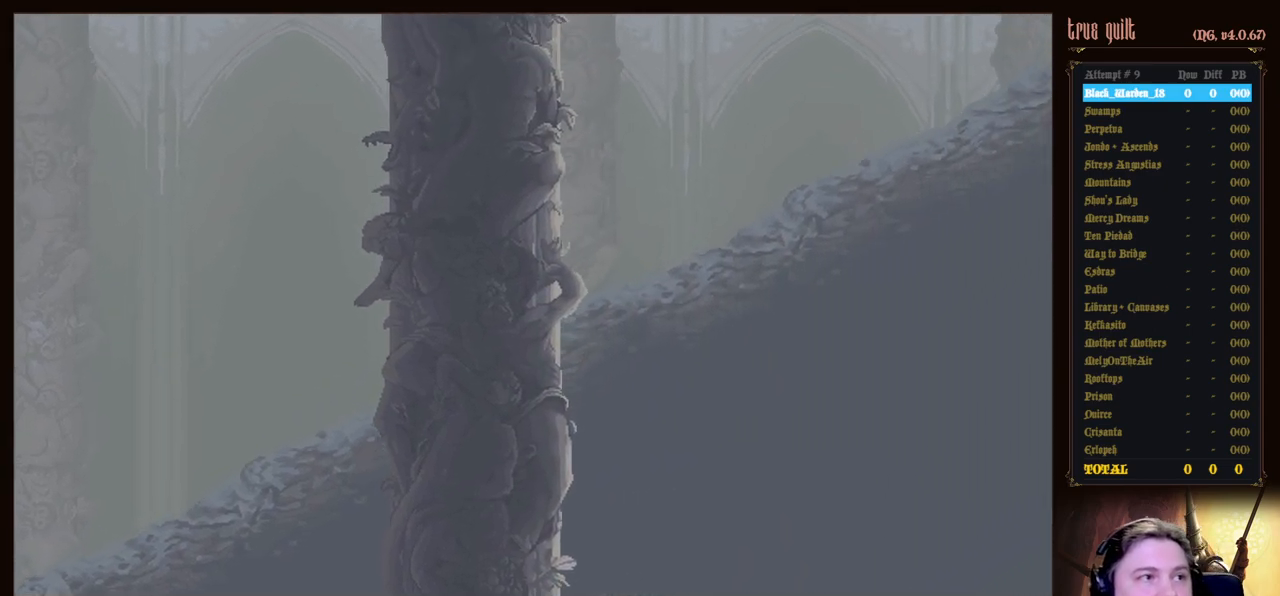
{"keys": ["right"], "events": []}
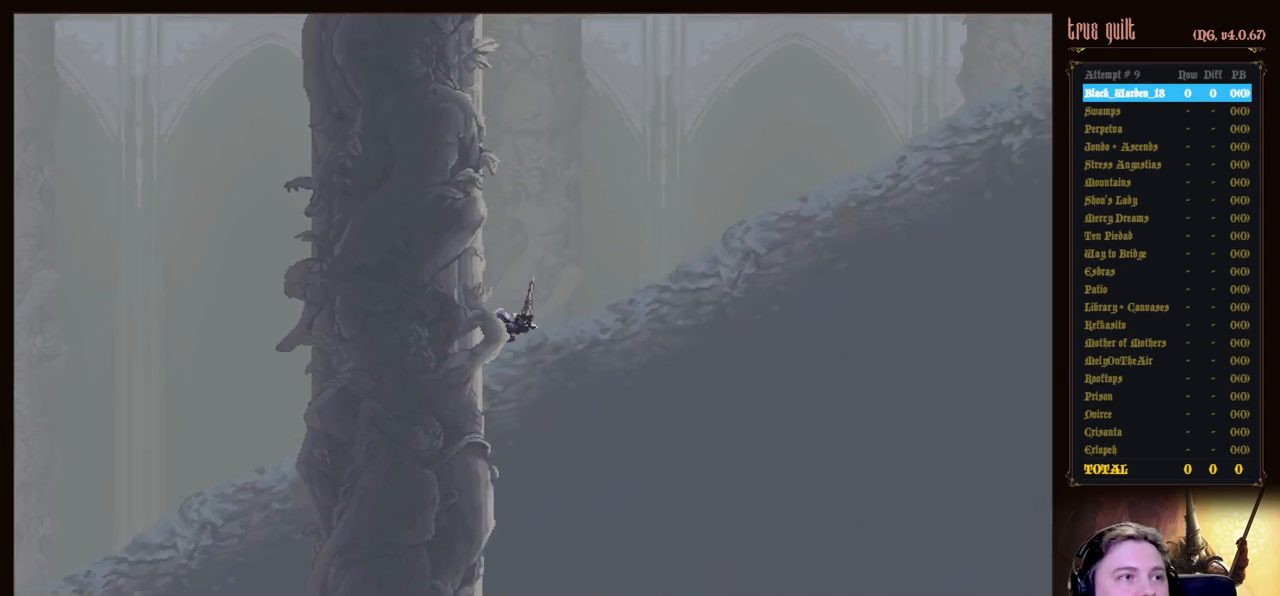
{"keys": ["right"], "events": []}
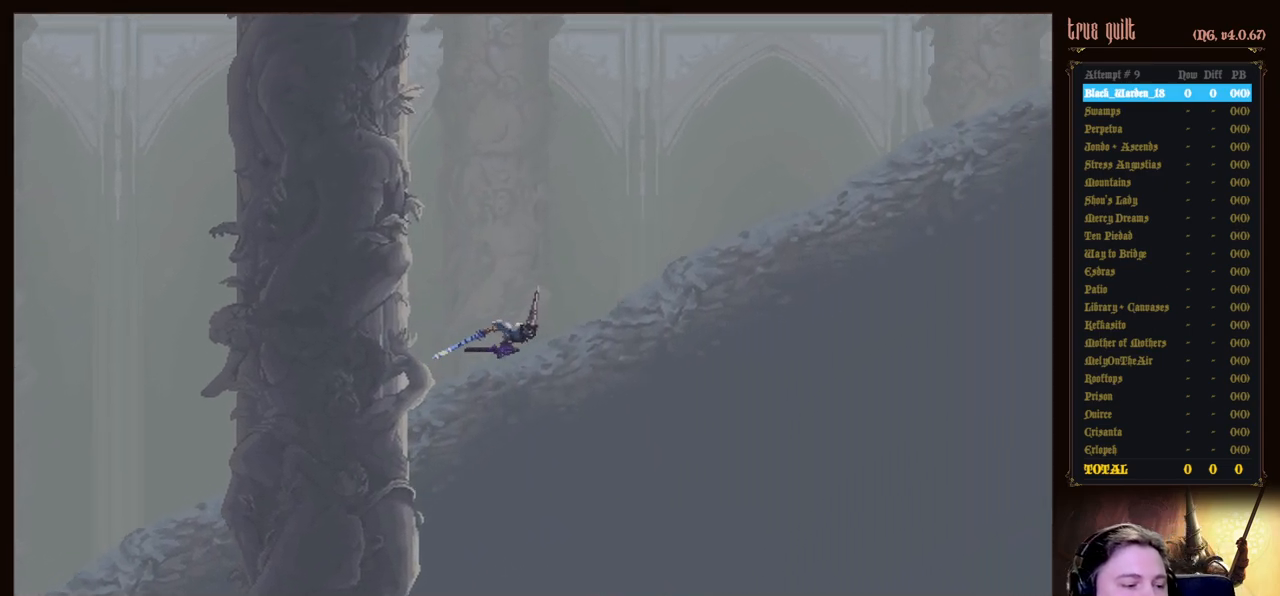
{"keys": ["right"], "events": []}
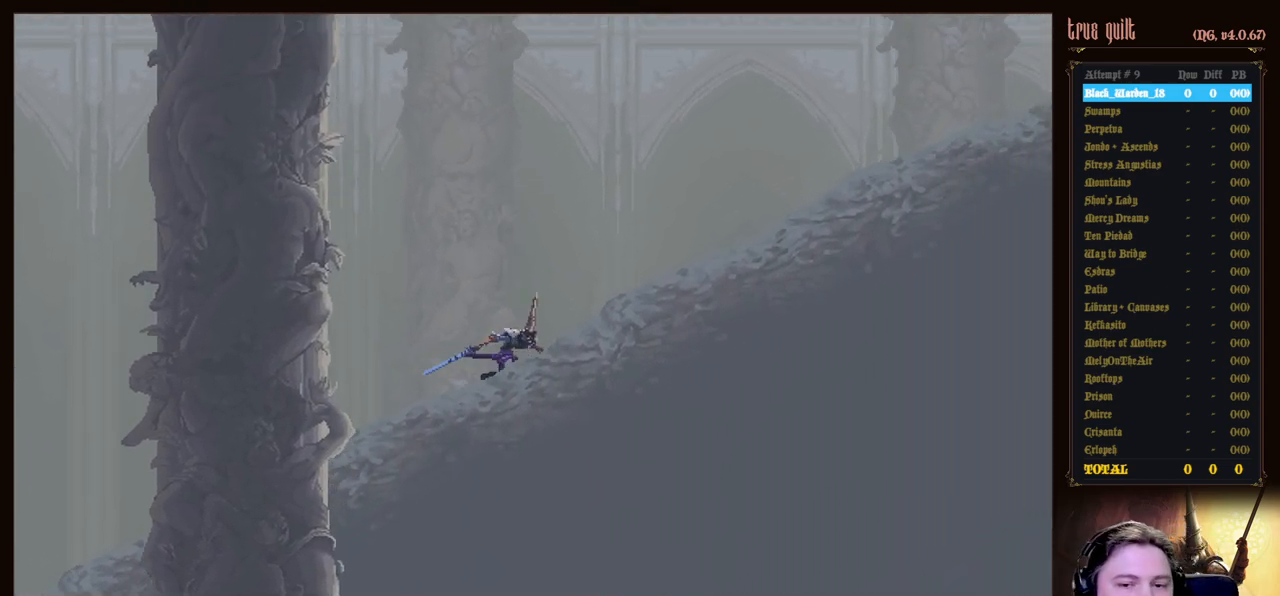
{"keys": ["right"], "events": []}
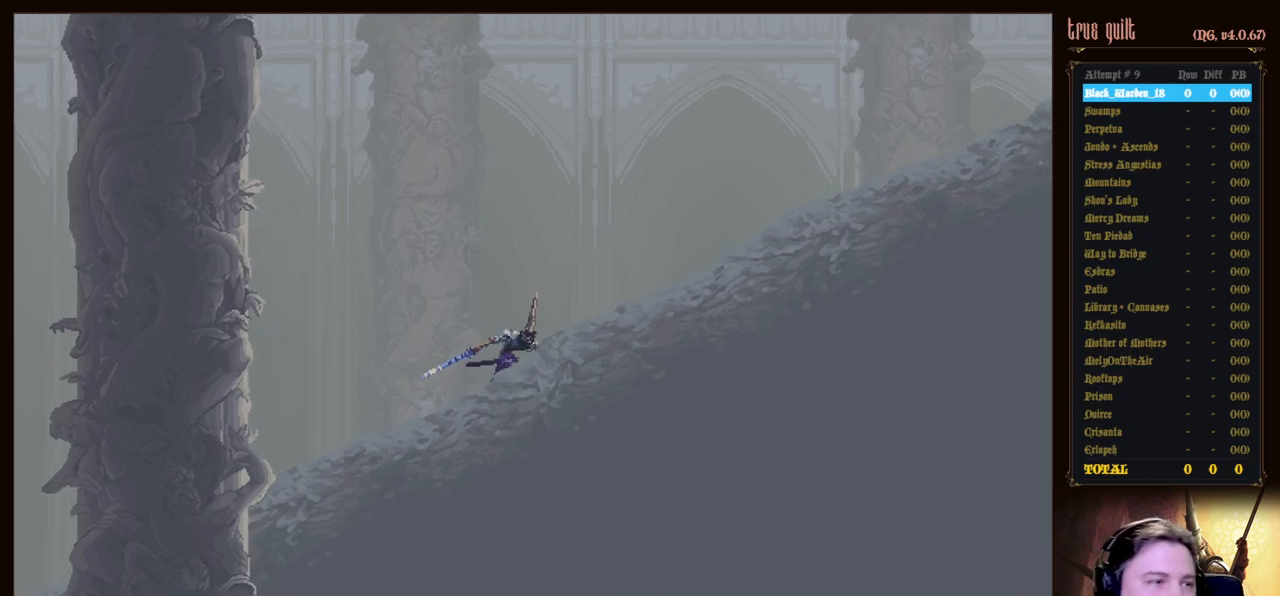
{"keys": ["right"], "events": []}
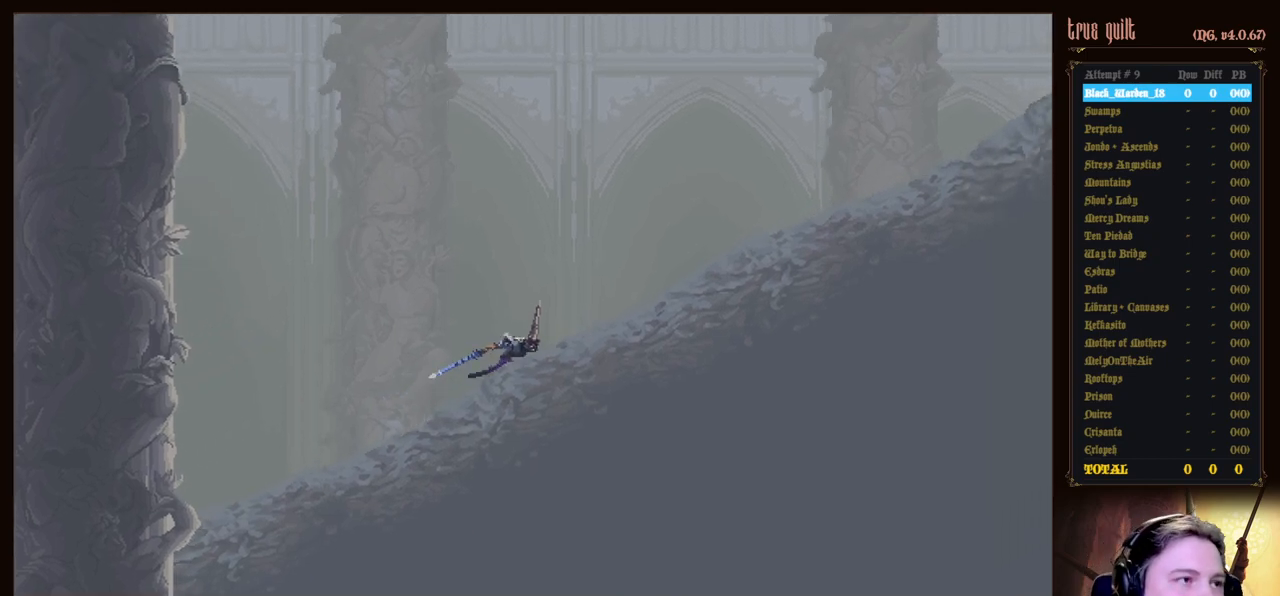
{"keys": ["right"], "events": []}
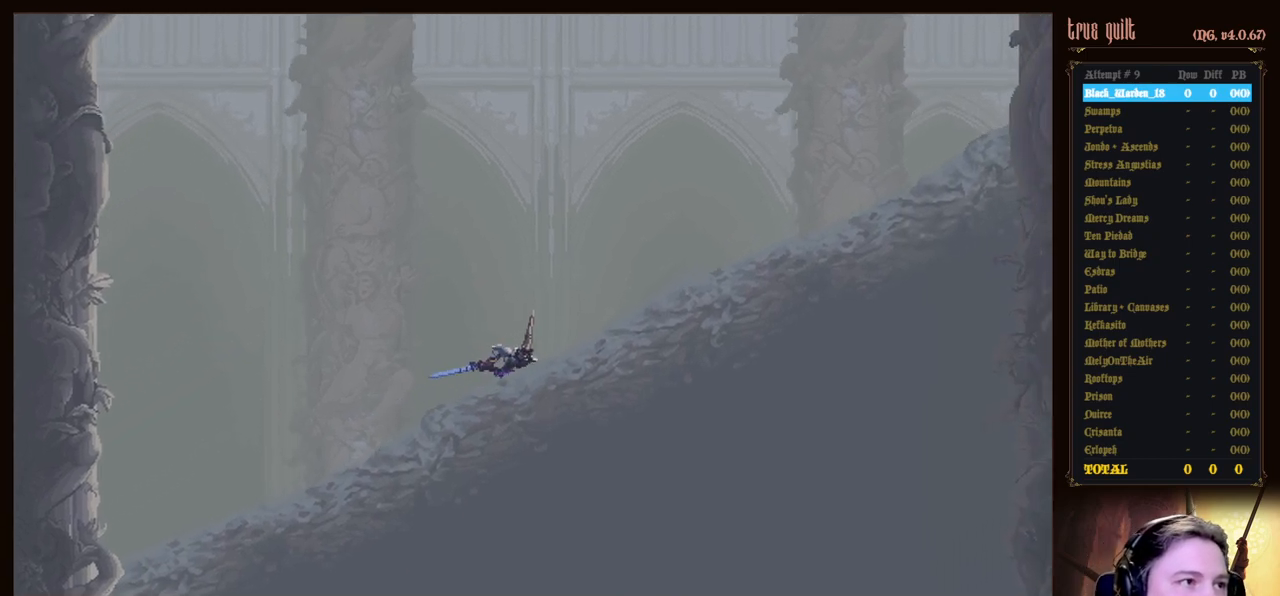
{"keys": ["right"], "events": []}
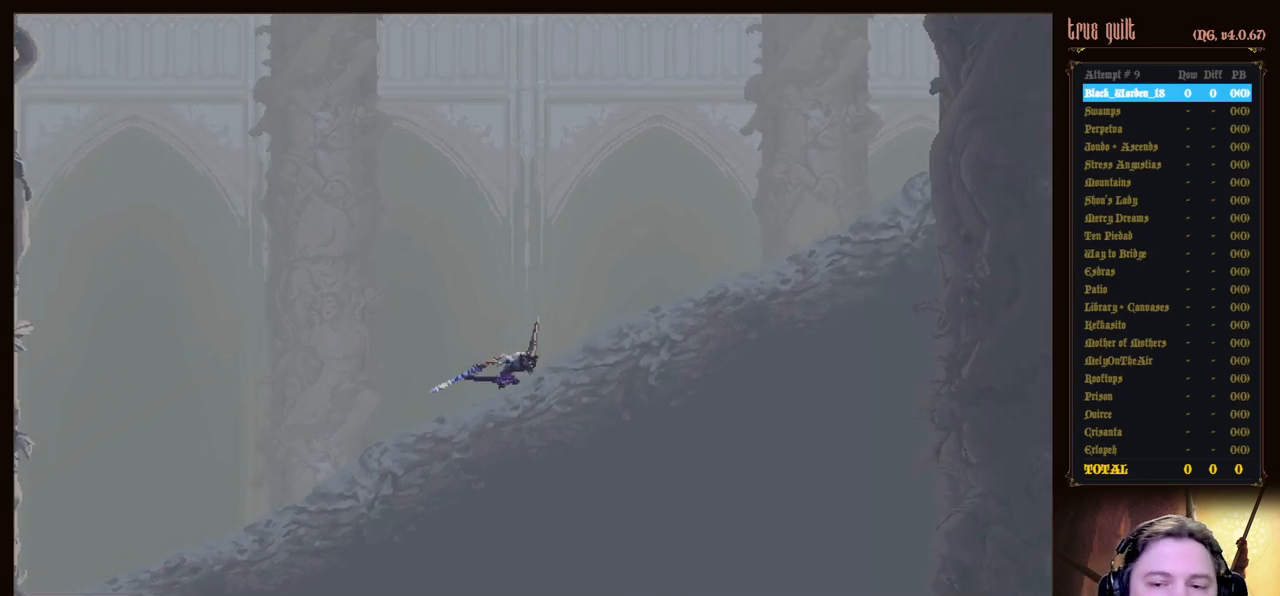
{"keys": ["right"], "events": []}
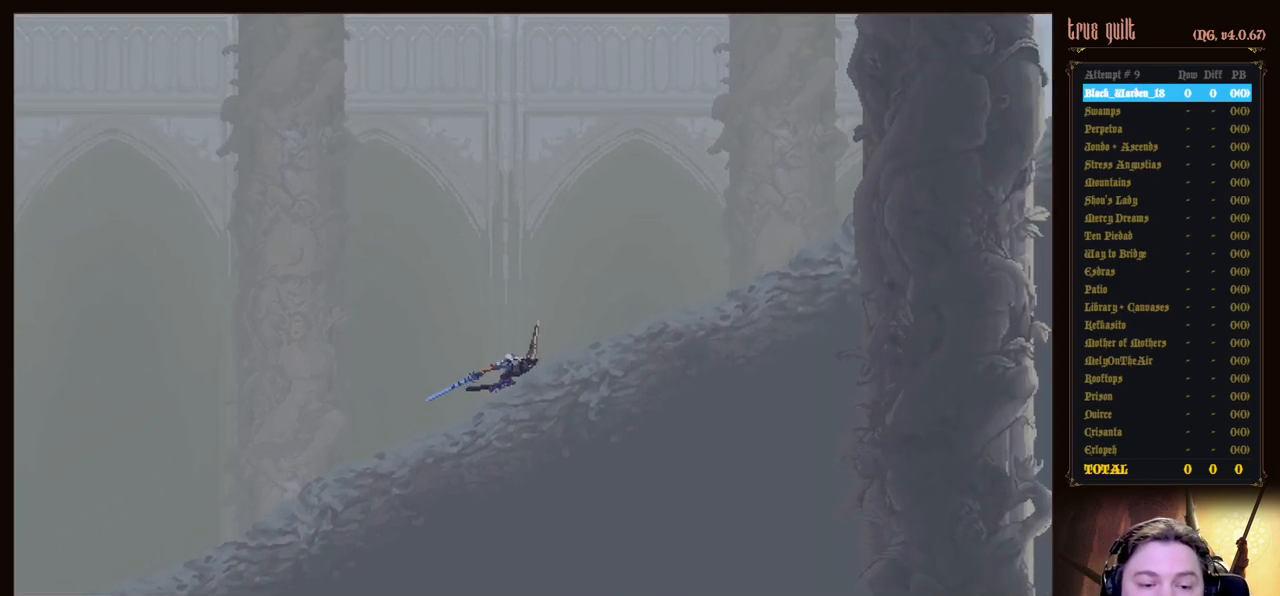
{"keys": ["right"], "events": []}
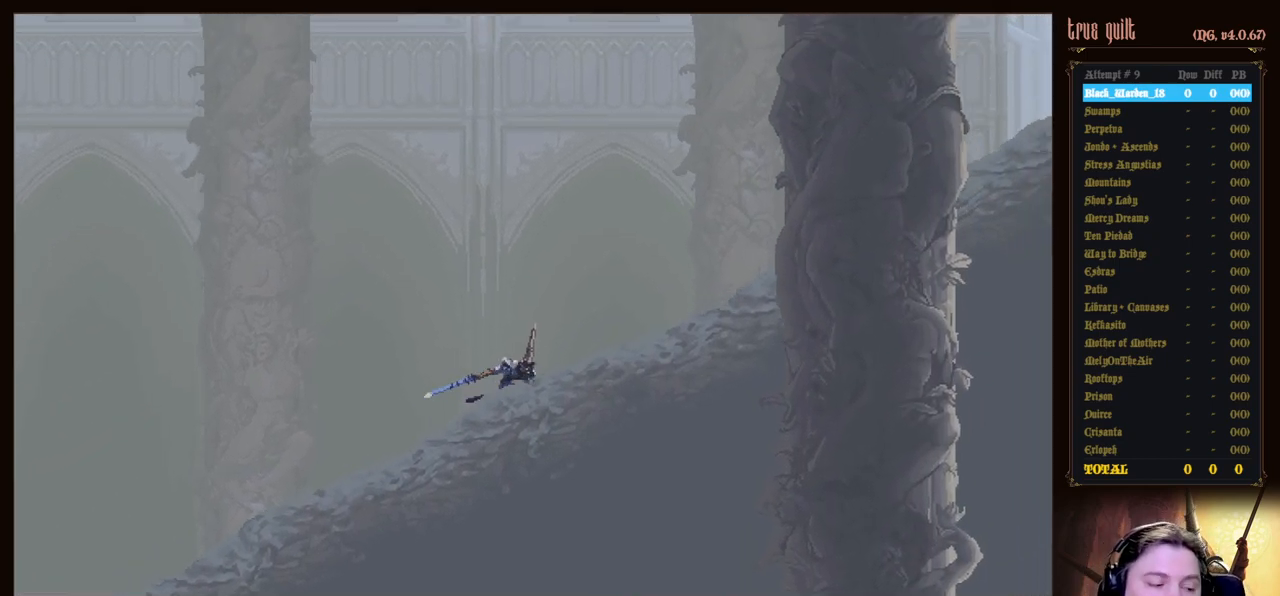
{"keys": ["right"], "events": []}
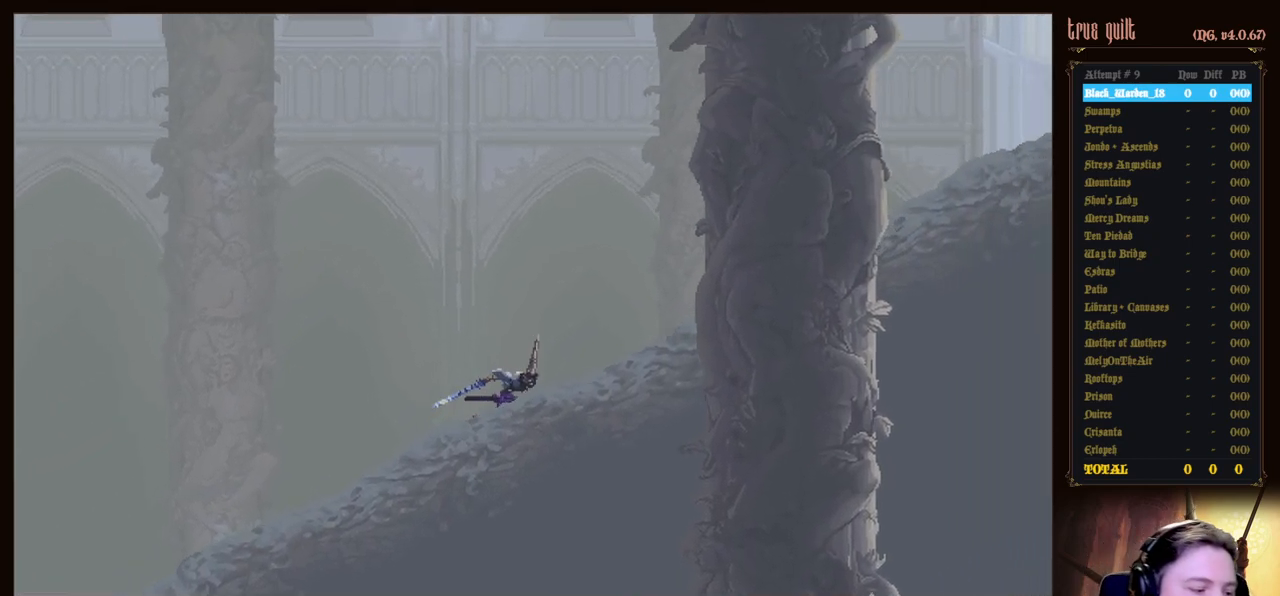
{"keys": ["right"], "events": []}
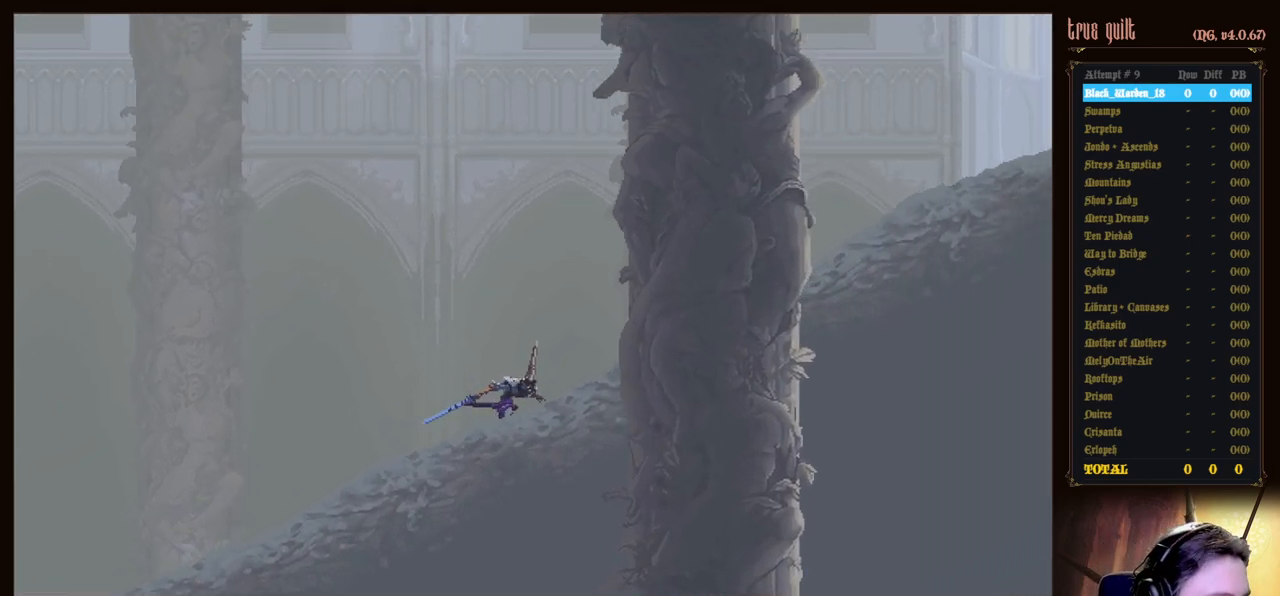
{"keys": ["right"], "events": []}
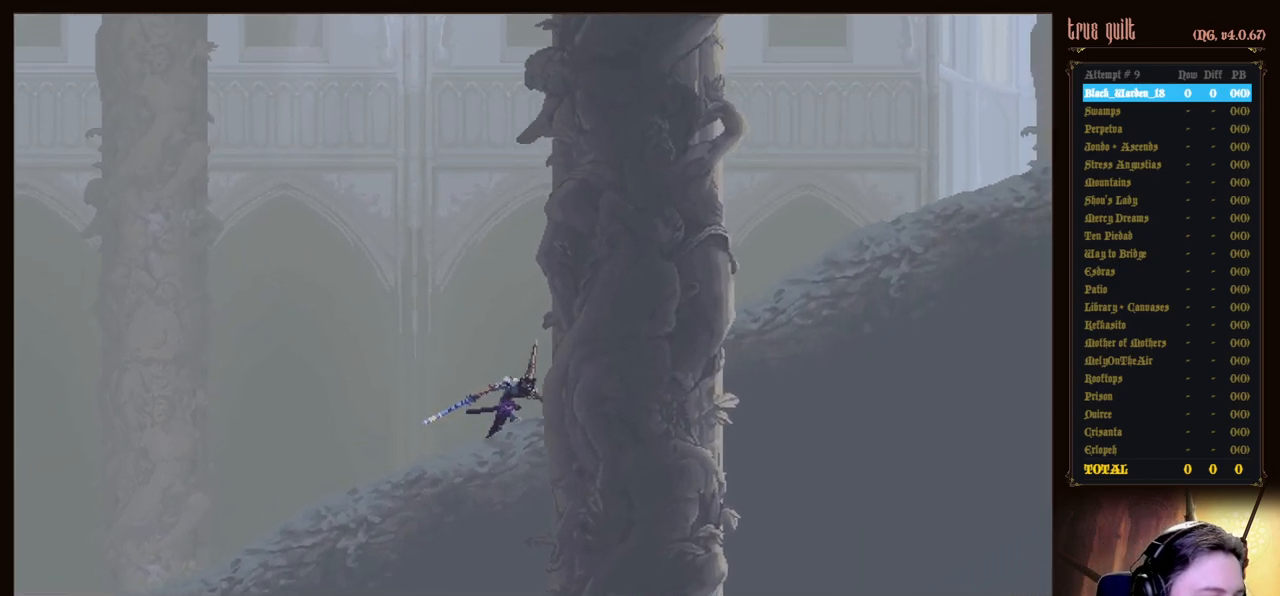
{"keys": ["right"], "events": []}